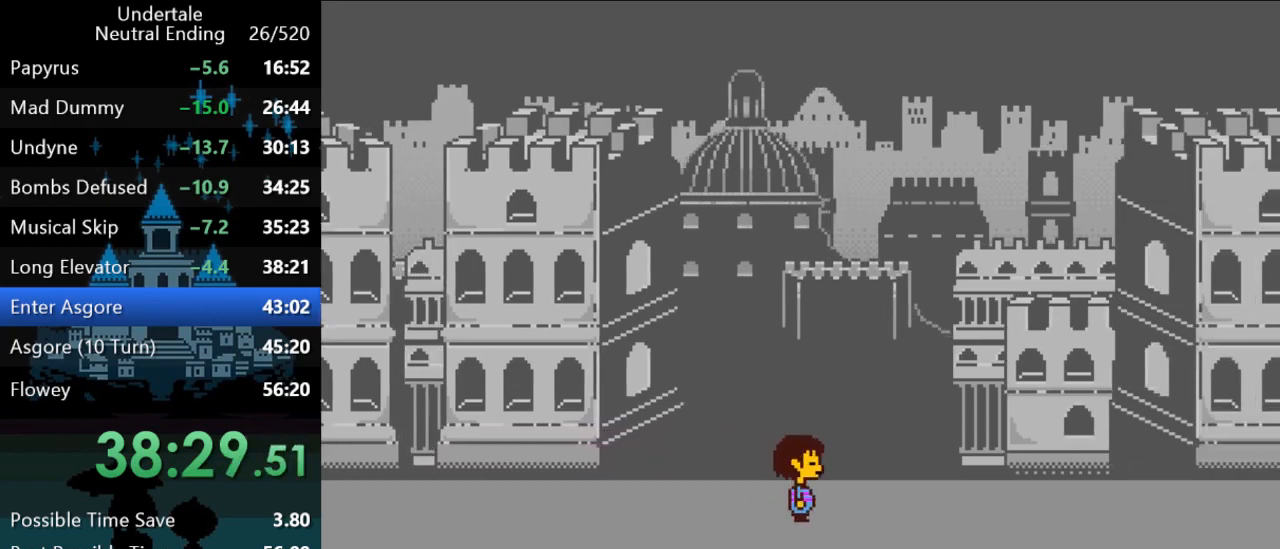
Gameplay with keyboard; each line is a JSON object with the keys held at the frame after it. "events" lists presses ("down") and releases ("up") of "c", "ctrl", "down", "left", "return", "right", "shift", "up", "x" and "z" between this image and that frame as [ms after this image, input, new state], when the widget could be followed in between. No other keys are recorded. Mouse input is not recorded.
{"keys": ["right", "up"], "events": [[183, "down", "up"]]}
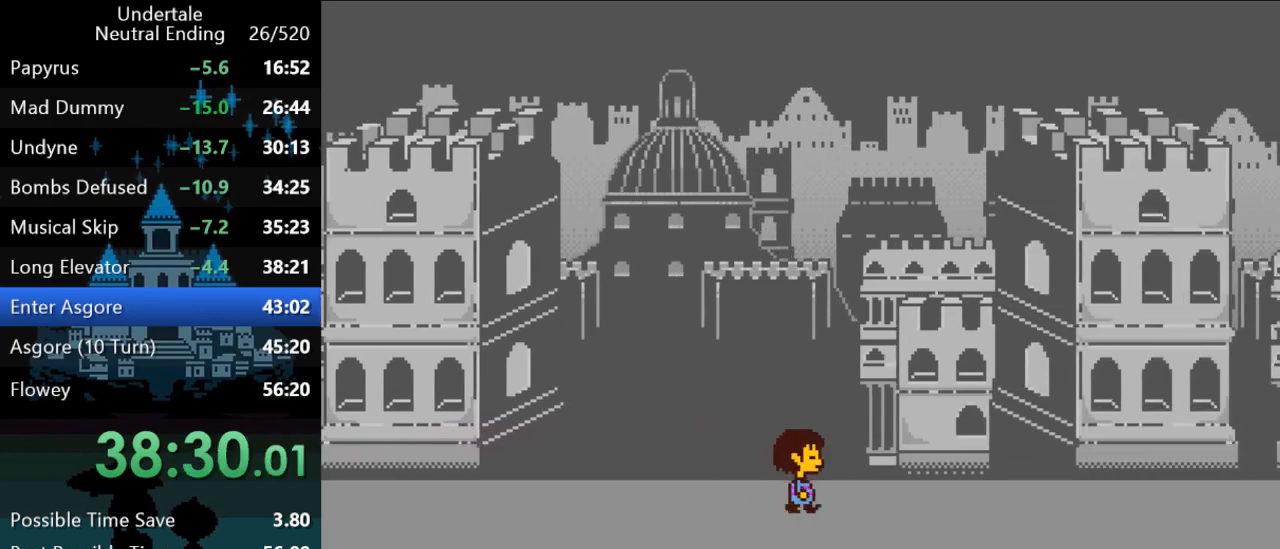
{"keys": ["right", "up"], "events": []}
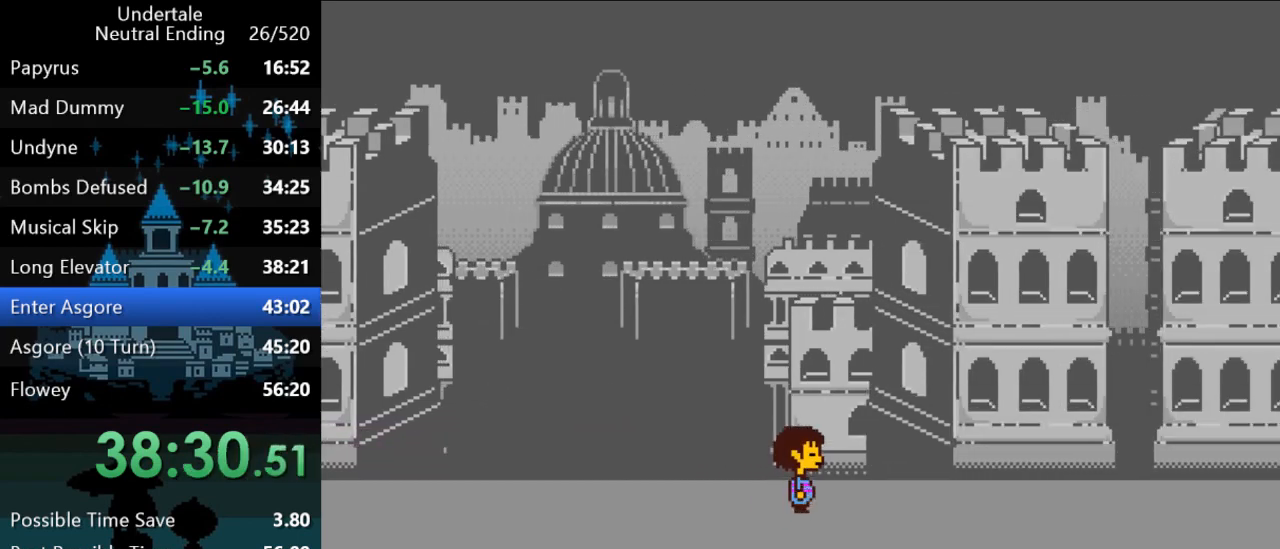
{"keys": ["right", "up"], "events": []}
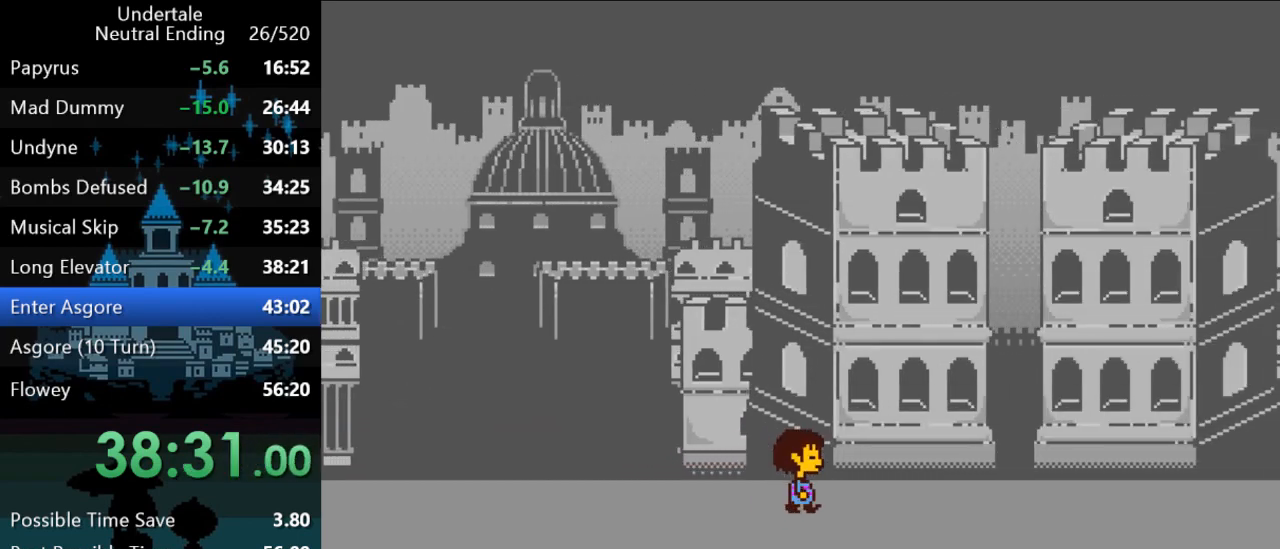
{"keys": ["right", "up"], "events": []}
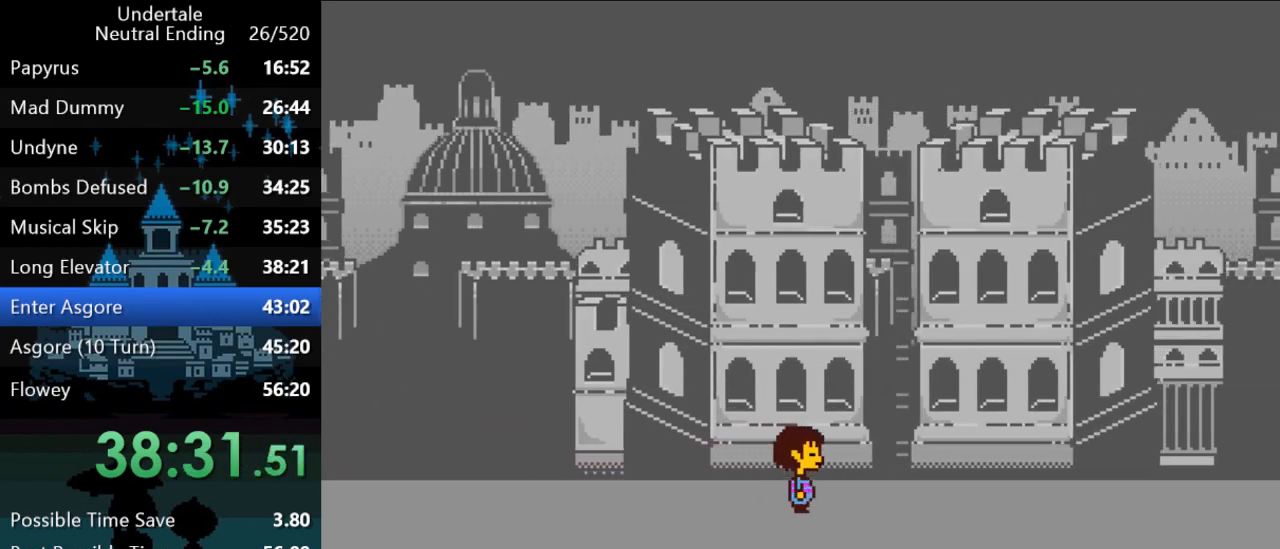
{"keys": ["right", "up"], "events": []}
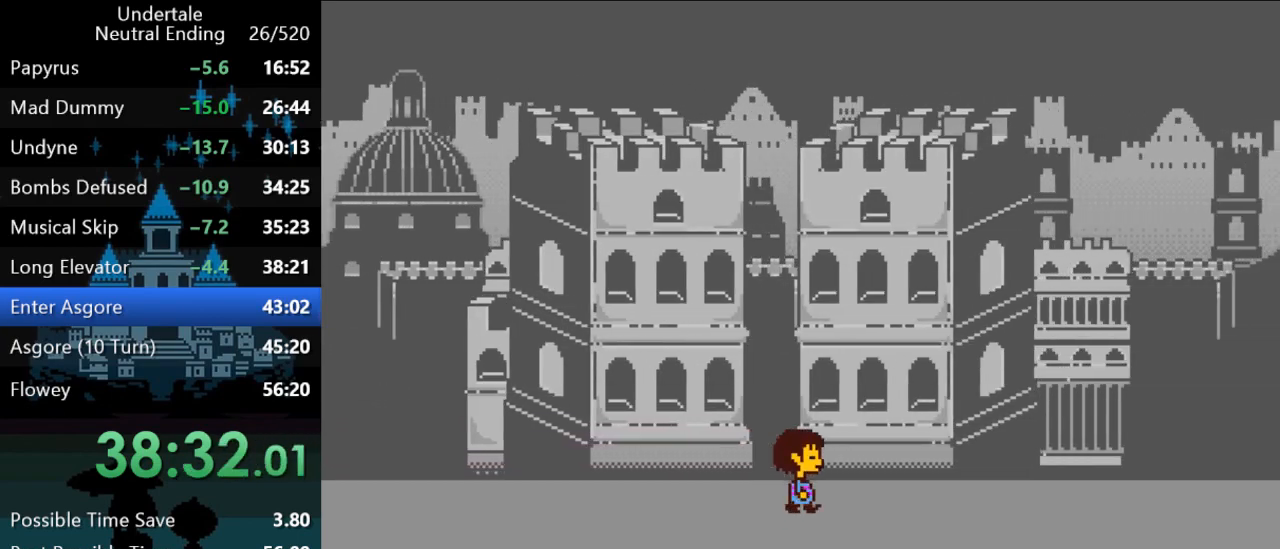
{"keys": ["right", "up"], "events": []}
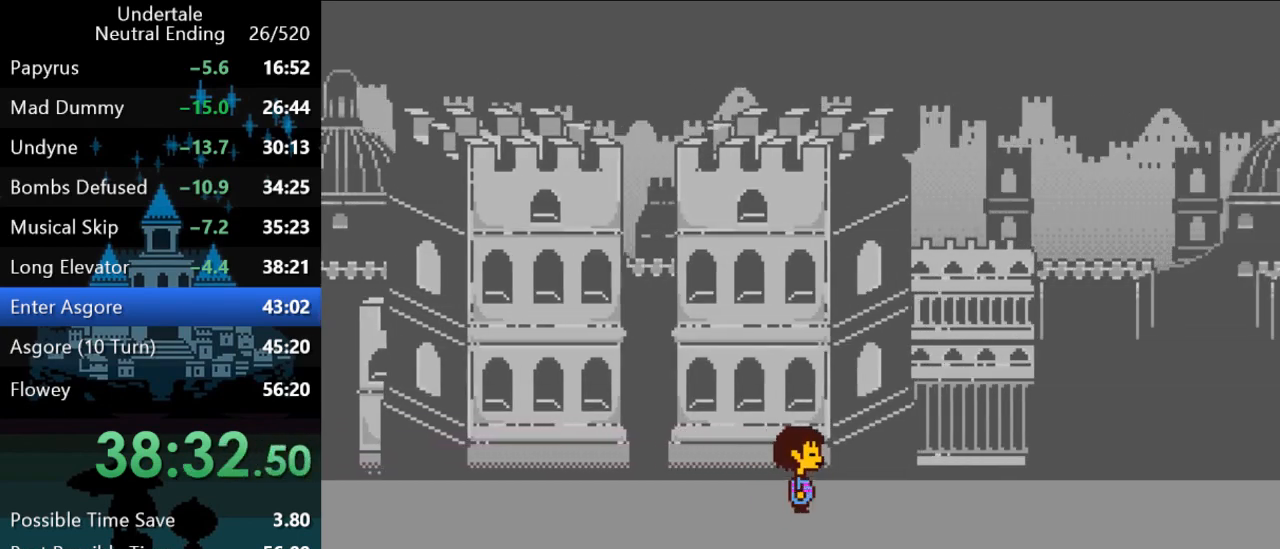
{"keys": ["right", "up"], "events": []}
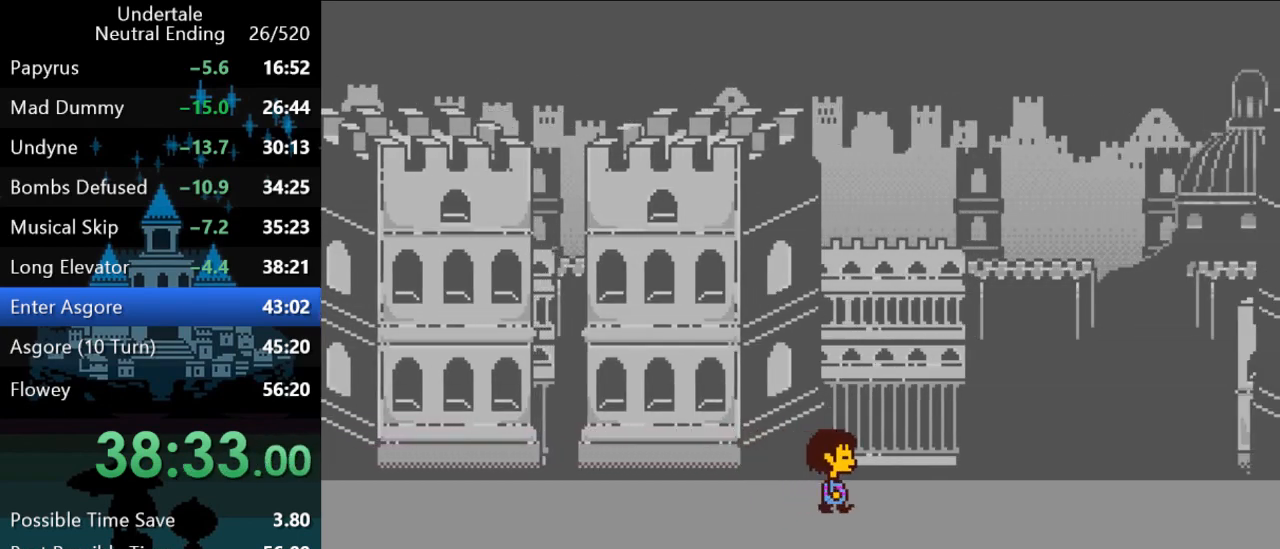
{"keys": ["right", "up"], "events": []}
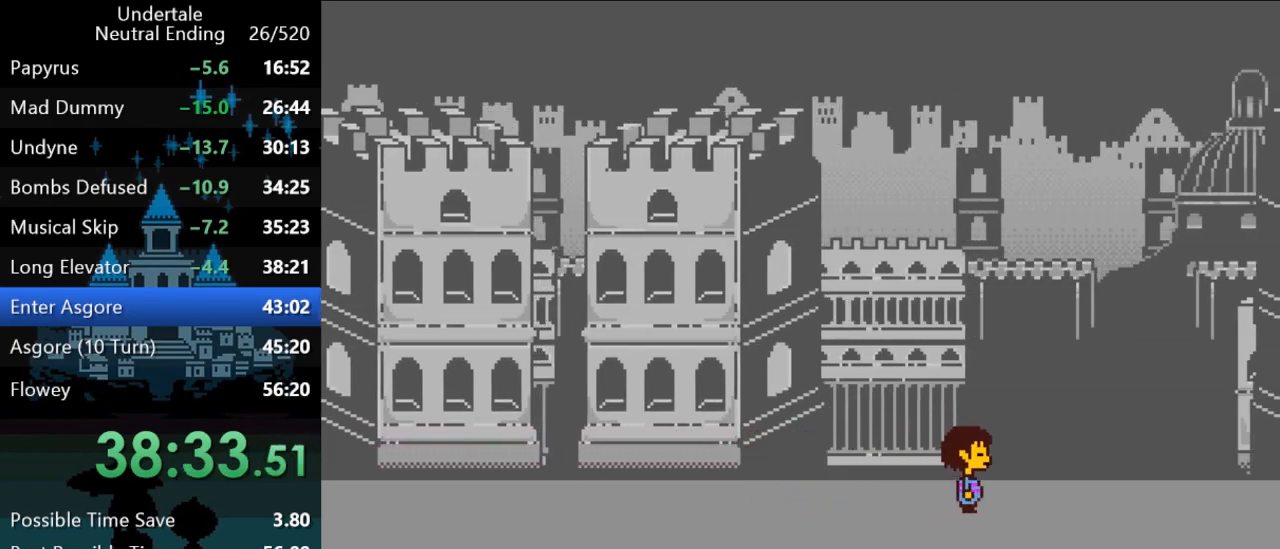
{"keys": ["right", "up"], "events": []}
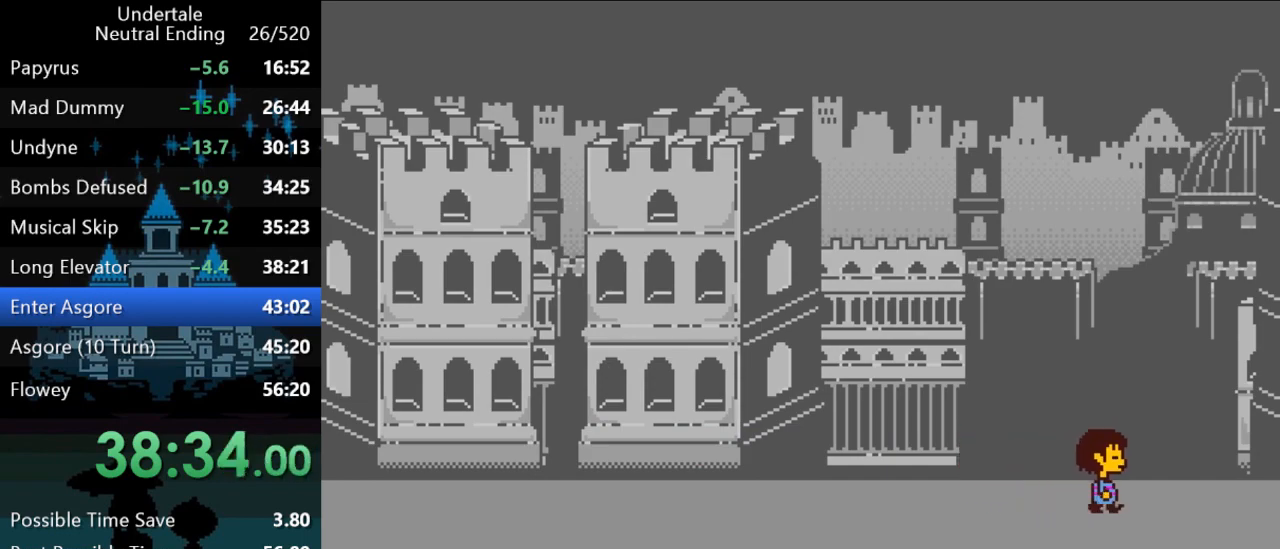
{"keys": ["up"], "events": [[300, "right", "up"]]}
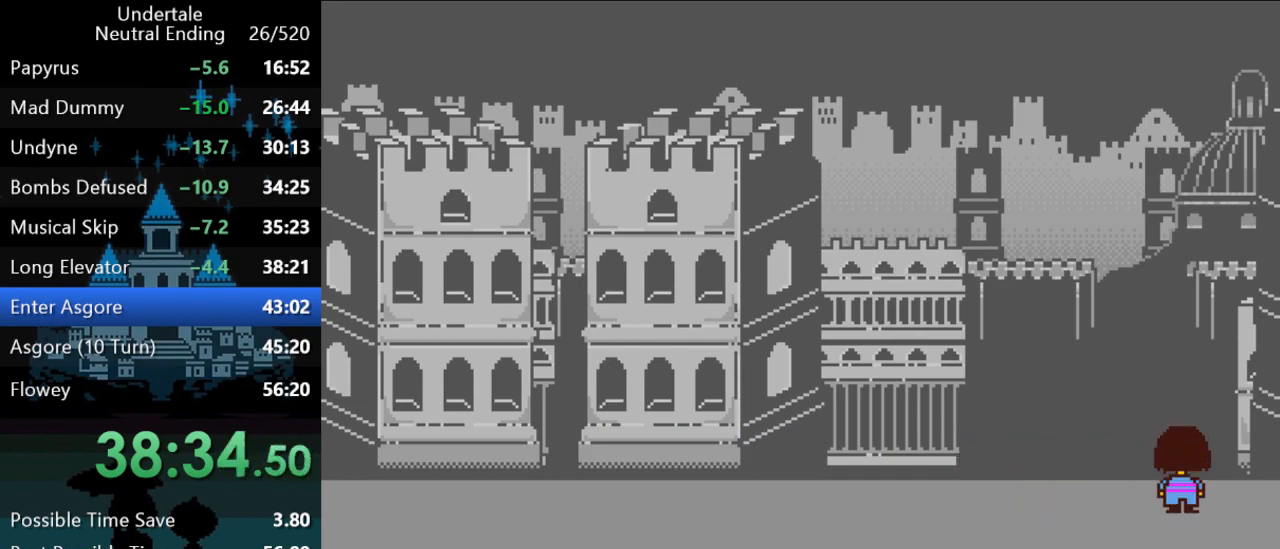
{"keys": ["up"], "events": [[133, "right", "down"], [167, "right", "up"]]}
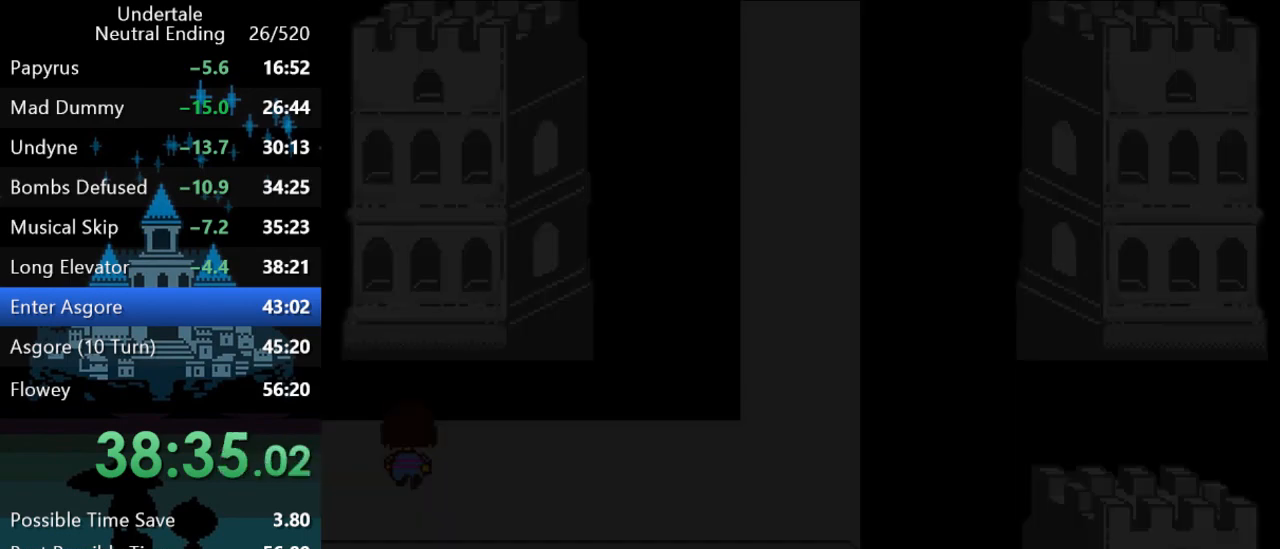
{"keys": ["up"], "events": [[50, "left", "down"], [117, "left", "up"]]}
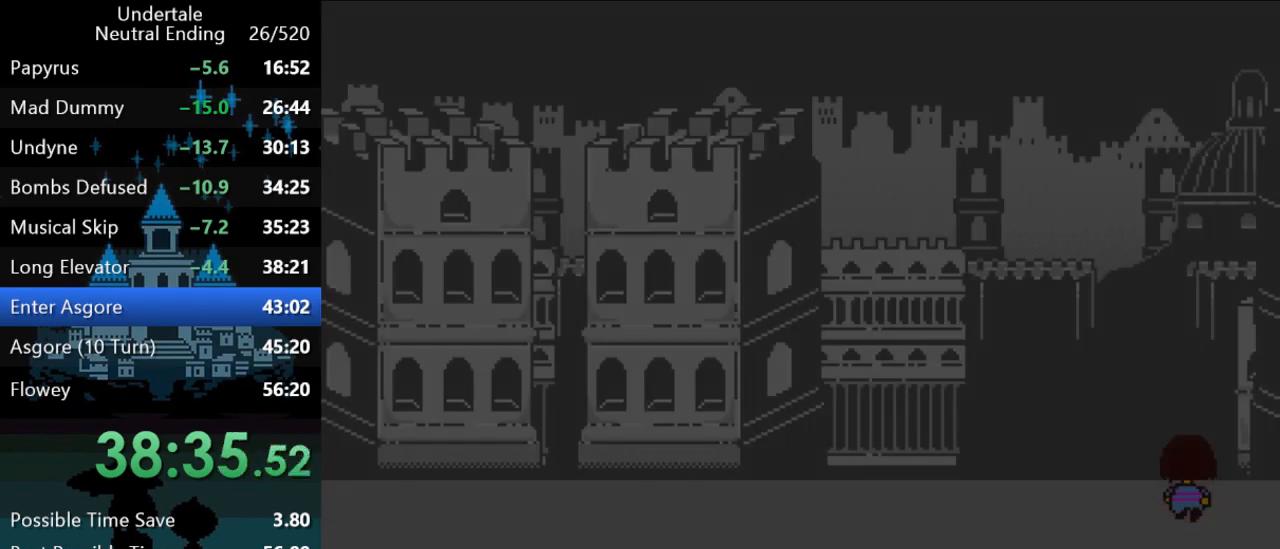
{"keys": ["right", "up"], "events": [[117, "c", "down"], [200, "c", "up"], [200, "right", "down"], [267, "z", "down"], [300, "z", "up"], [333, "z", "down"], [400, "z", "up"], [433, "z", "down"], [467, "z", "up"]]}
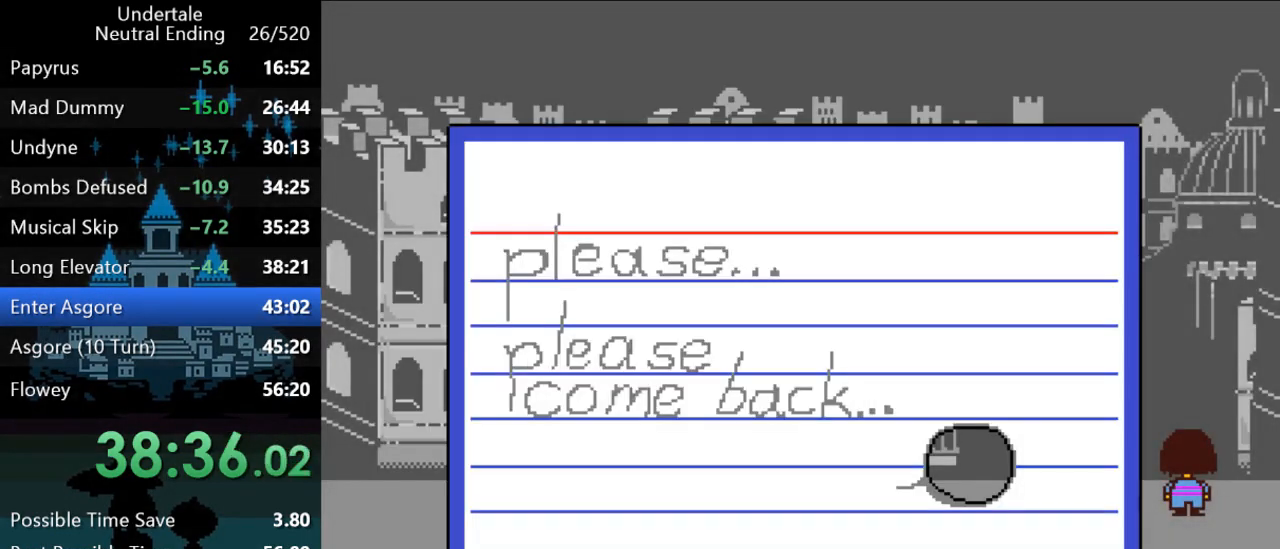
{"keys": ["up"], "events": [[33, "z", "down"], [67, "z", "up"], [100, "right", "up"], [100, "z", "down"], [133, "z", "up"], [200, "z", "down"], [233, "z", "up"], [300, "z", "down"], [333, "z", "up"], [367, "z", "down"], [433, "z", "up"]]}
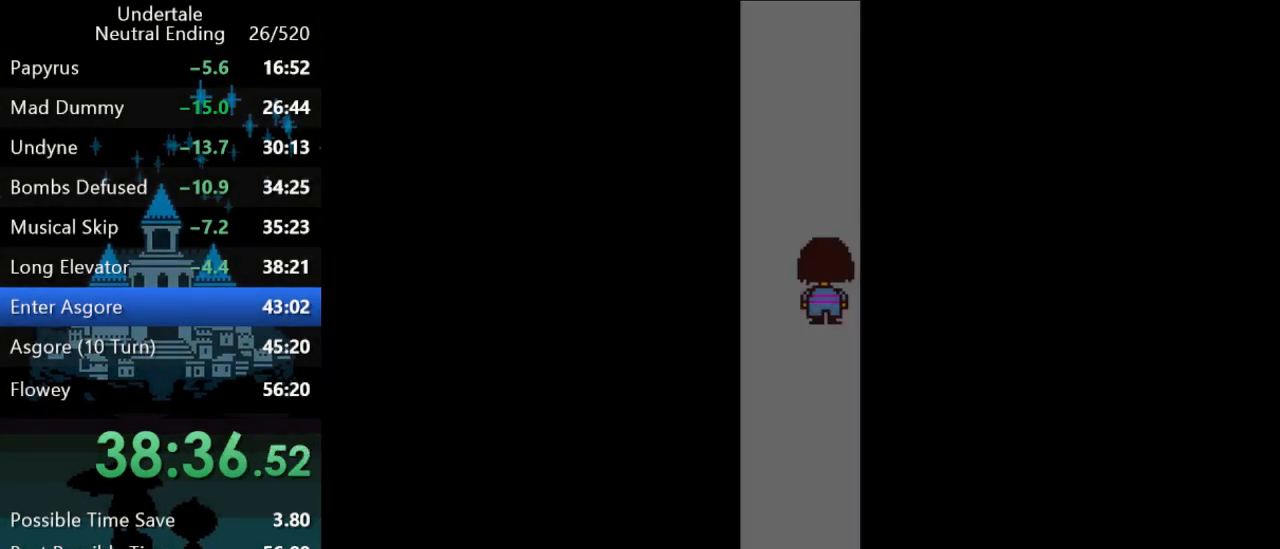
{"keys": ["up"], "events": [[183, "right", "down"], [250, "right", "up"]]}
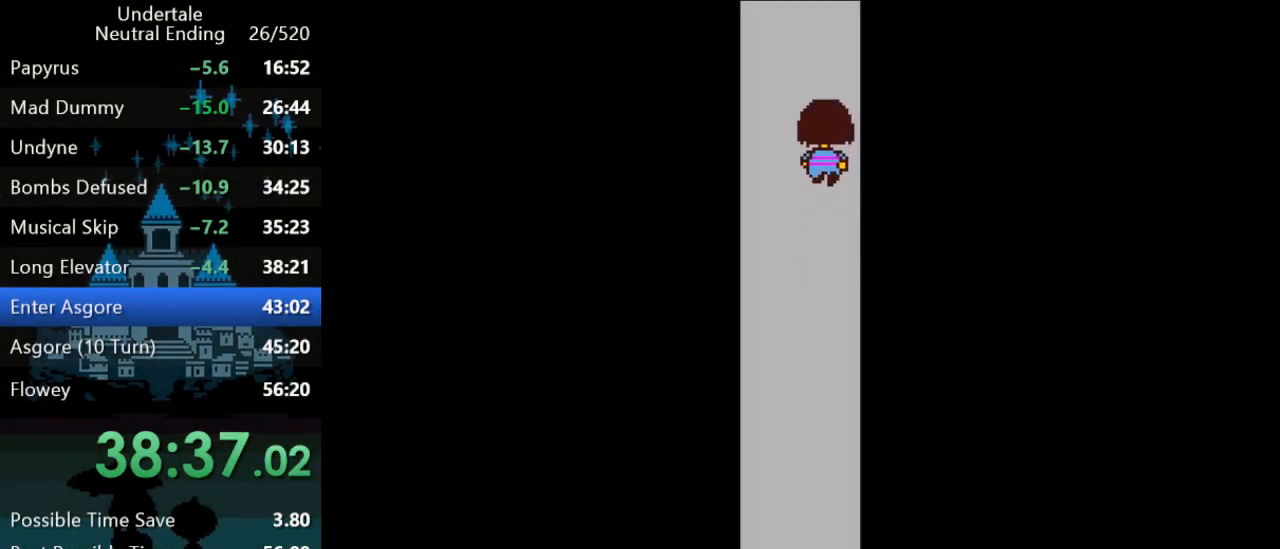
{"keys": [], "events": [[317, "up", "up"]]}
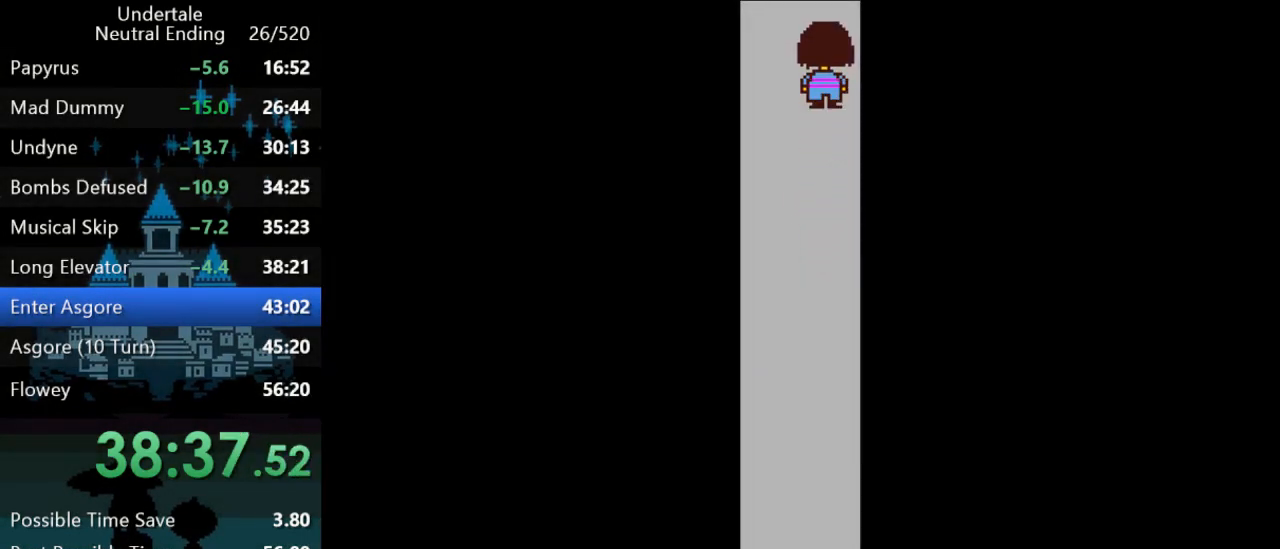
{"keys": [], "events": [[300, "up", "down"], [333, "up", "up"]]}
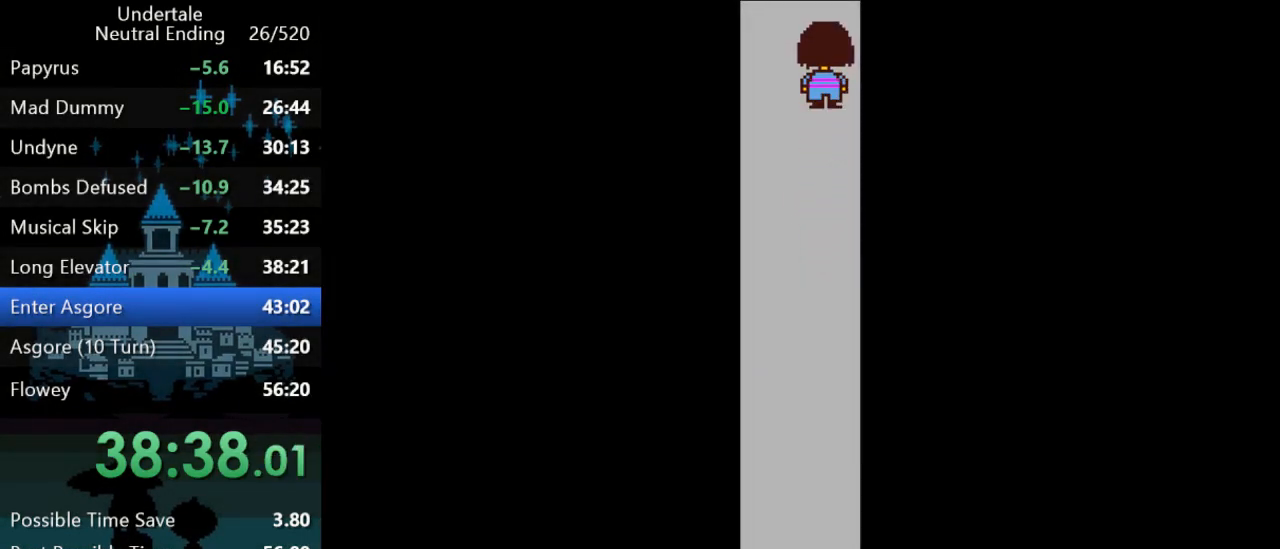
{"keys": ["right", "up"], "events": [[100, "up", "down"], [133, "up", "up"], [400, "c", "down"], [467, "c", "up"], [500, "right", "down"], [500, "up", "down"]]}
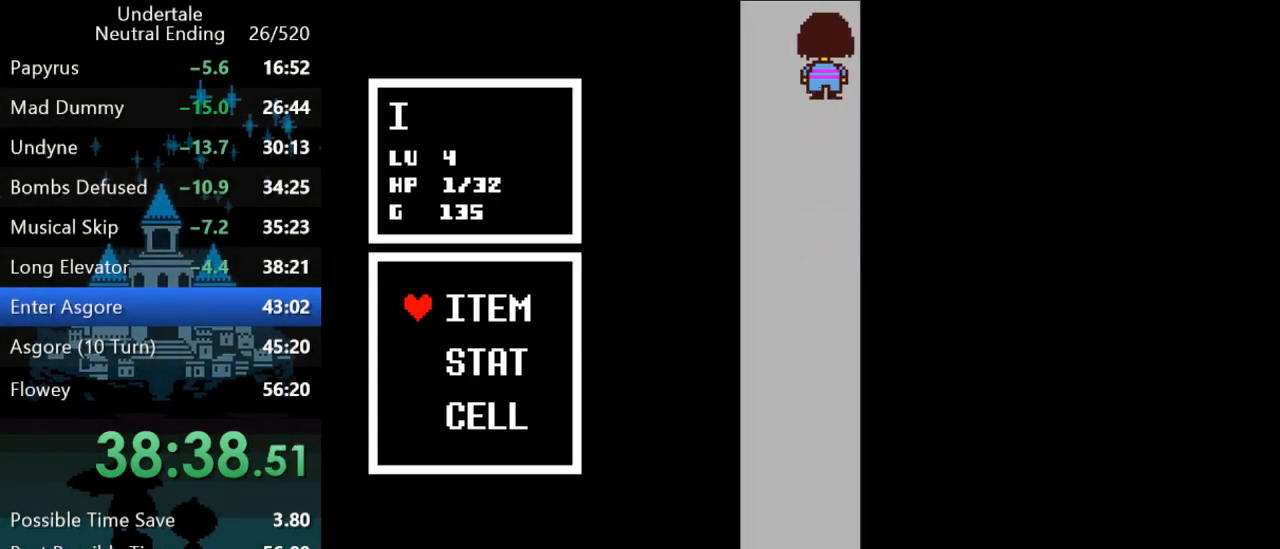
{"keys": [], "events": [[50, "z", "down"], [83, "z", "up"], [117, "z", "down"], [150, "z", "up"], [183, "z", "down"], [217, "z", "up"], [283, "z", "down"], [317, "right", "up"], [317, "up", "up"], [317, "z", "up"], [450, "z", "down"], [483, "z", "up"]]}
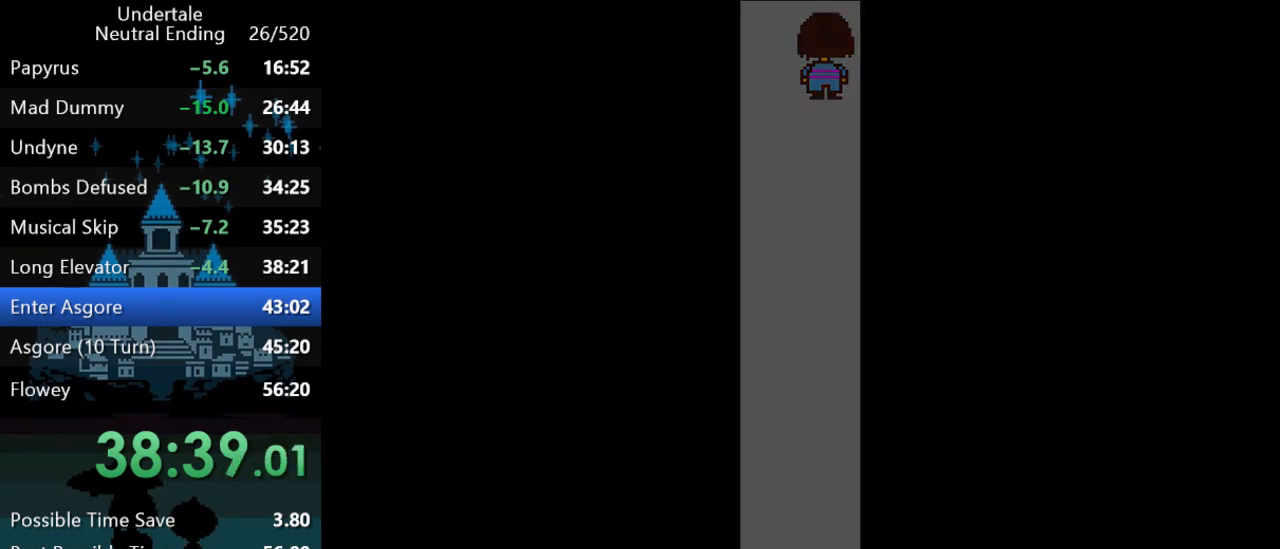
{"keys": ["up"], "events": [[50, "z", "down"], [83, "z", "up"], [183, "right", "down"], [183, "up", "down"], [467, "right", "up"]]}
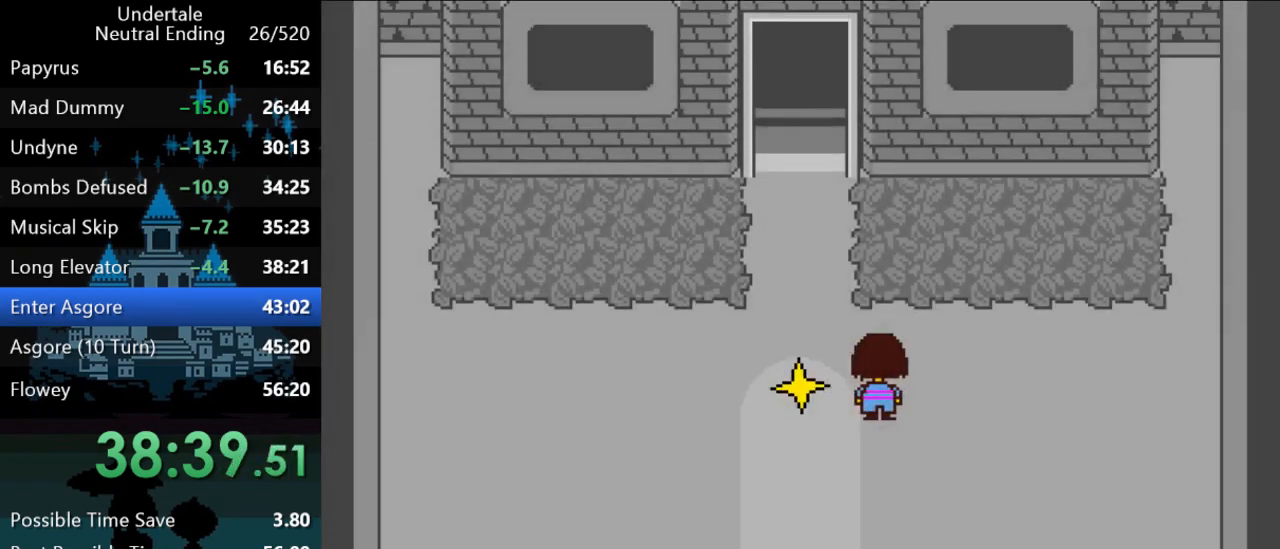
{"keys": ["up"], "events": [[233, "left", "down"], [433, "left", "up"]]}
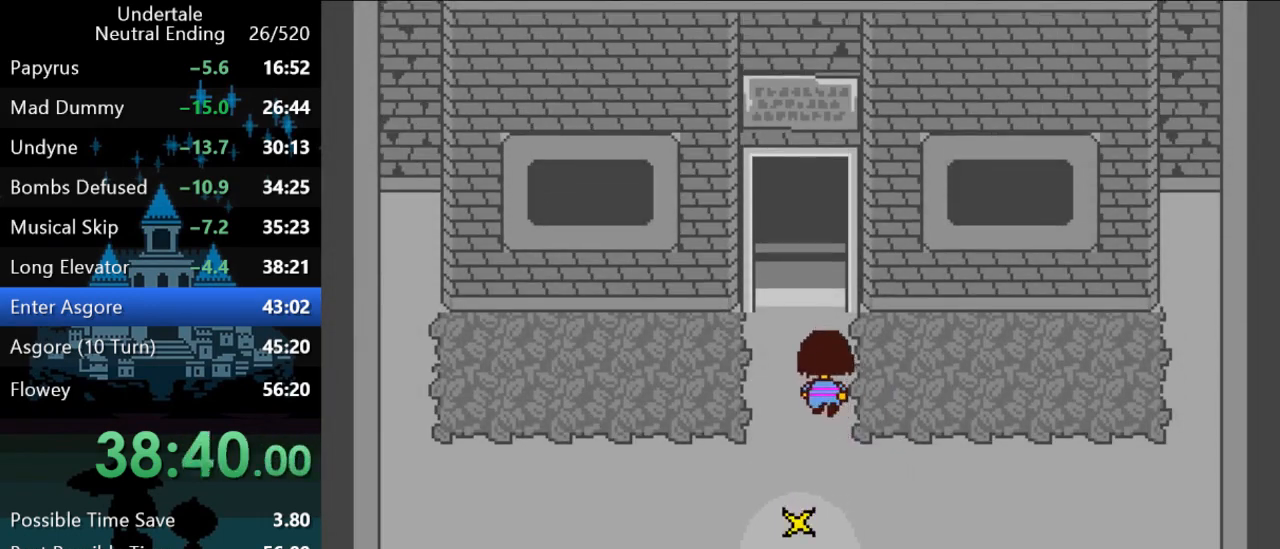
{"keys": ["right", "up"], "events": [[267, "right", "down"]]}
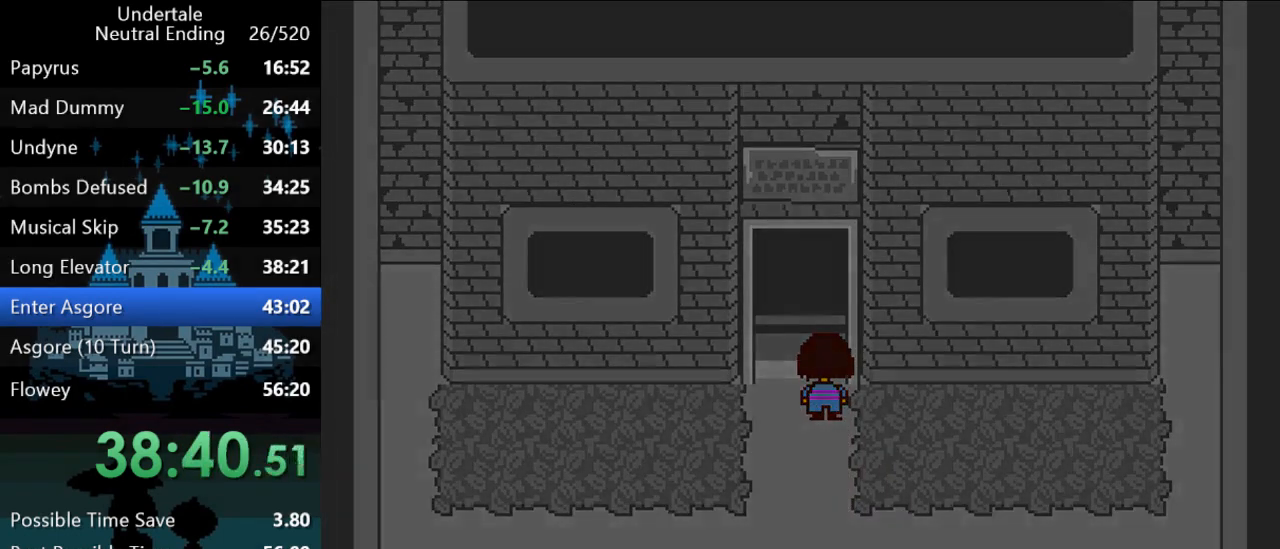
{"keys": ["right"], "events": [[483, "up", "up"]]}
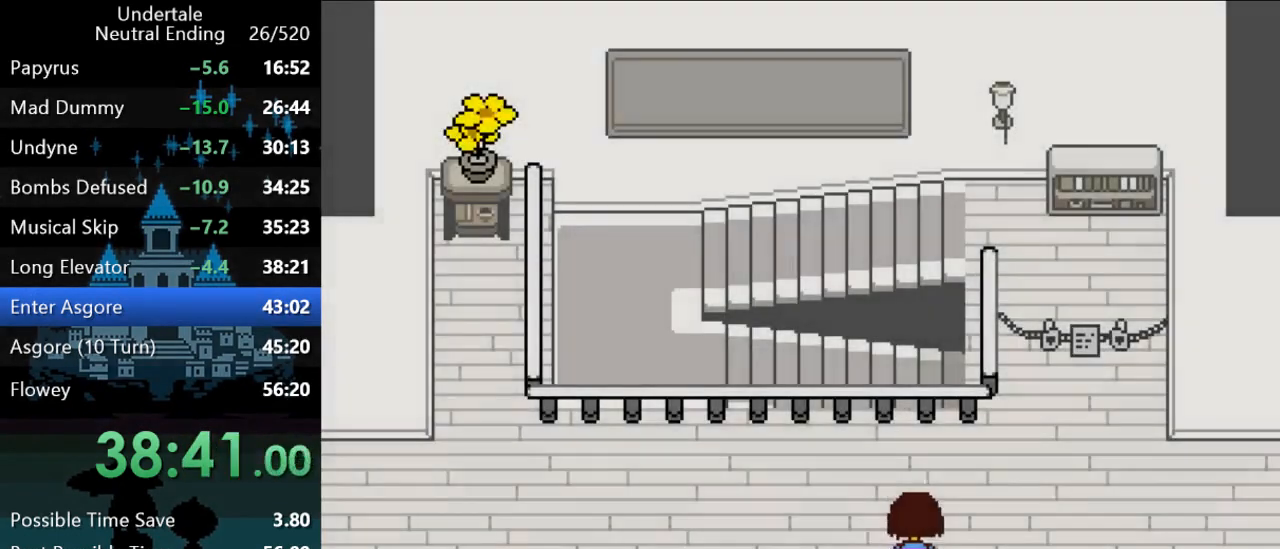
{"keys": ["right"], "events": []}
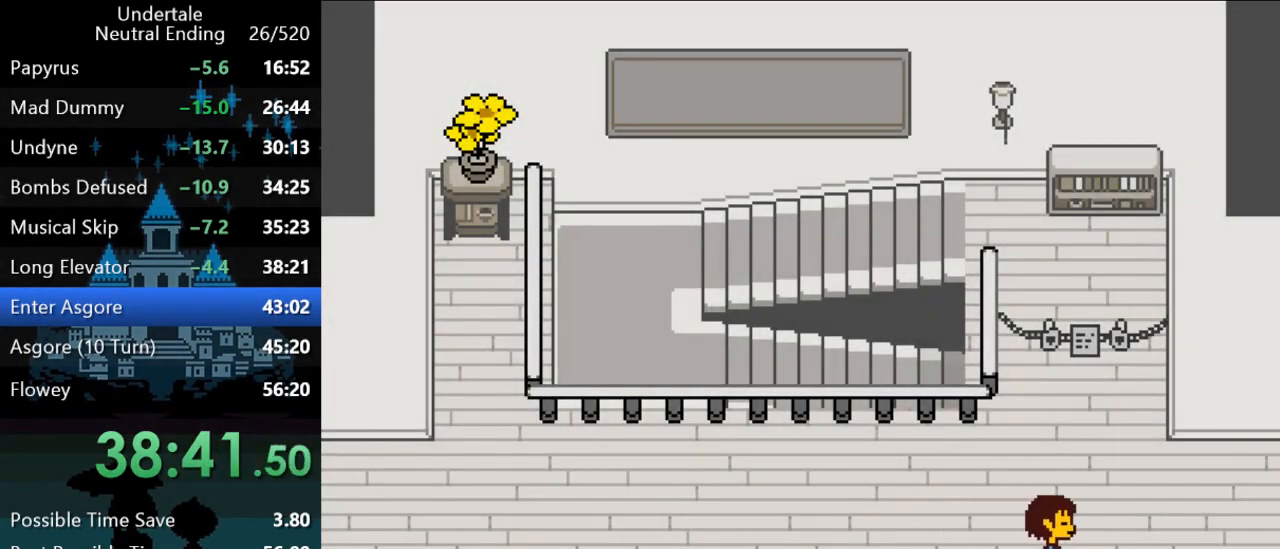
{"keys": ["right"], "events": []}
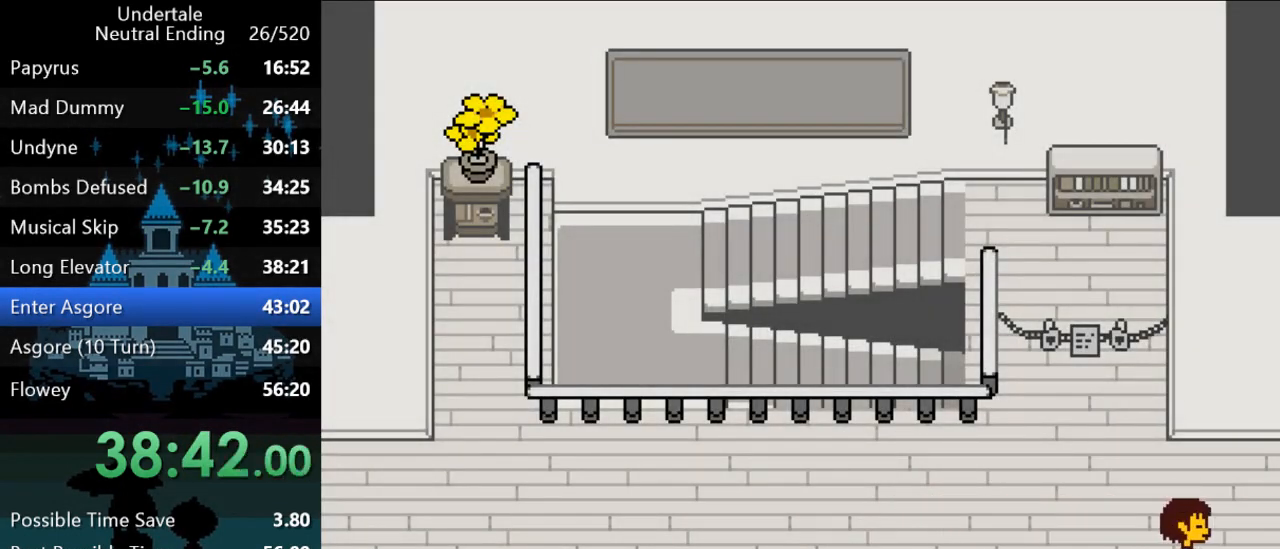
{"keys": ["right"], "events": []}
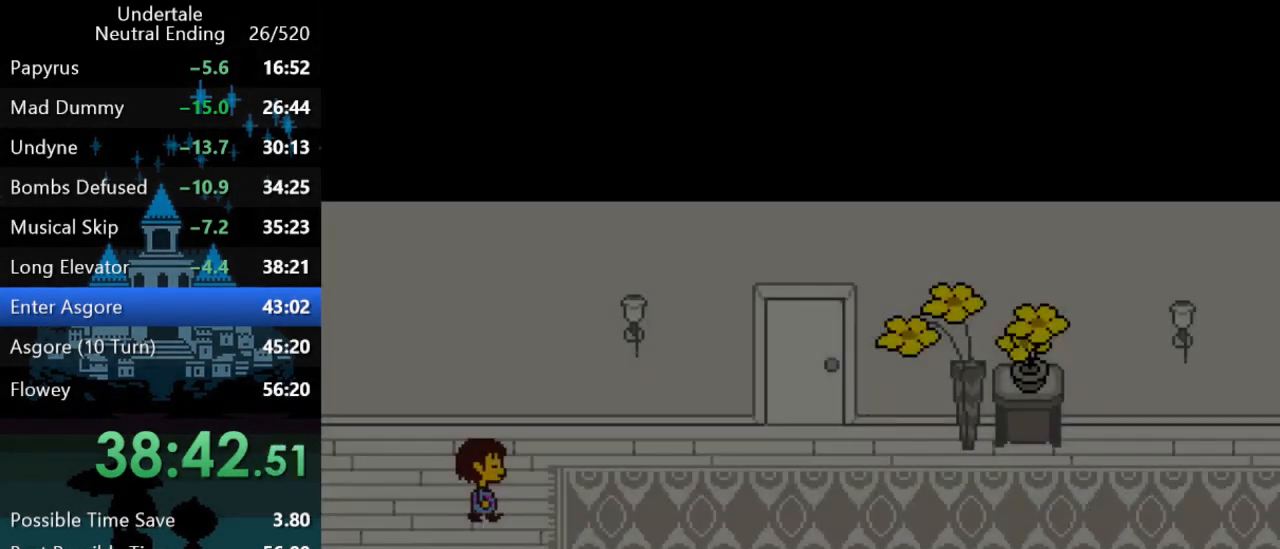
{"keys": ["right"], "events": [[400, "up", "down"], [433, "up", "up"]]}
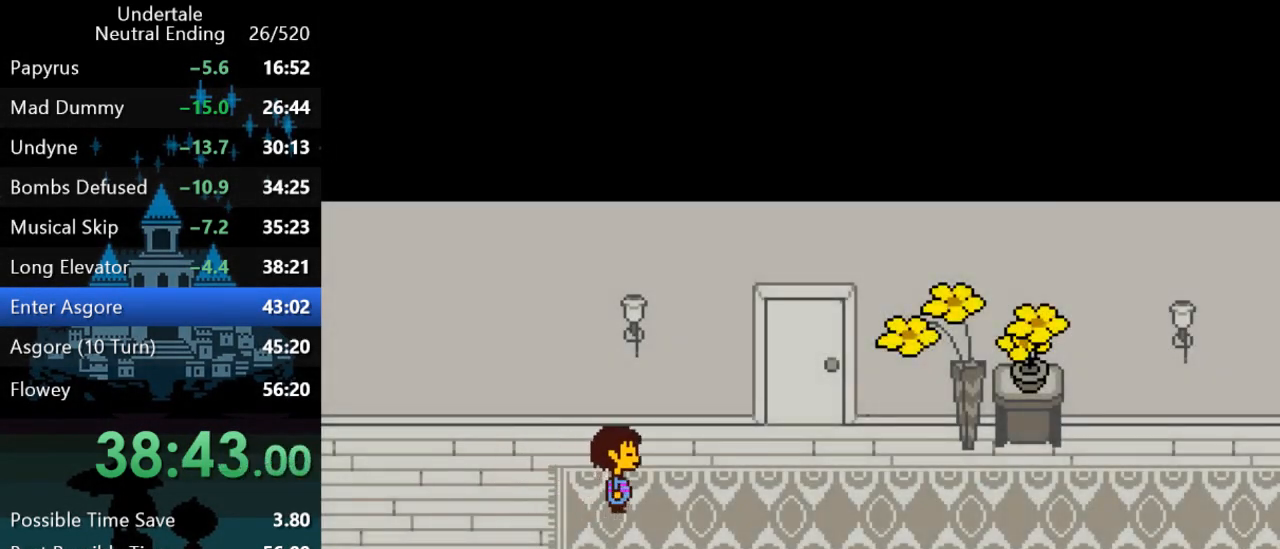
{"keys": ["right"], "events": [[267, "up", "down"], [300, "up", "up"]]}
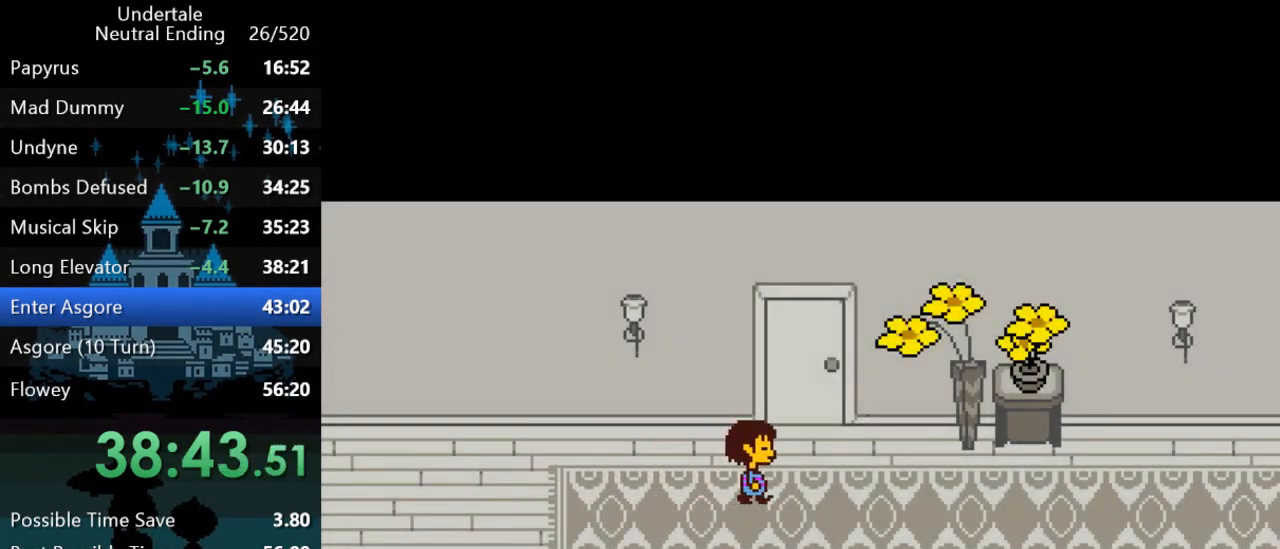
{"keys": ["right"], "events": []}
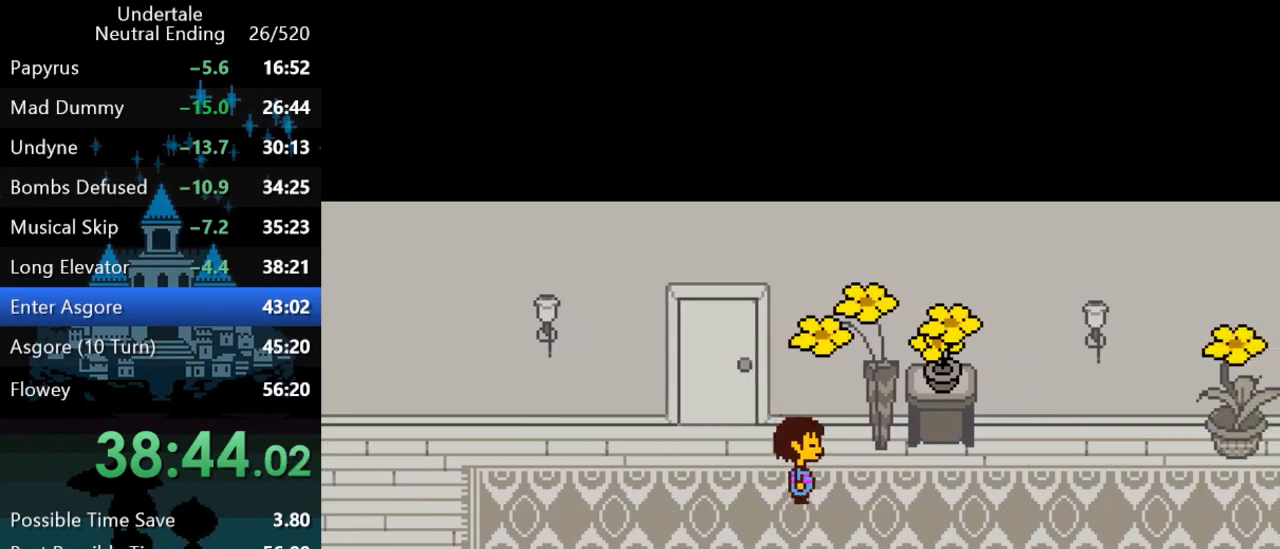
{"keys": ["right"], "events": [[383, "down", "down"], [383, "up", "down"], [500, "down", "up"], [500, "up", "up"]]}